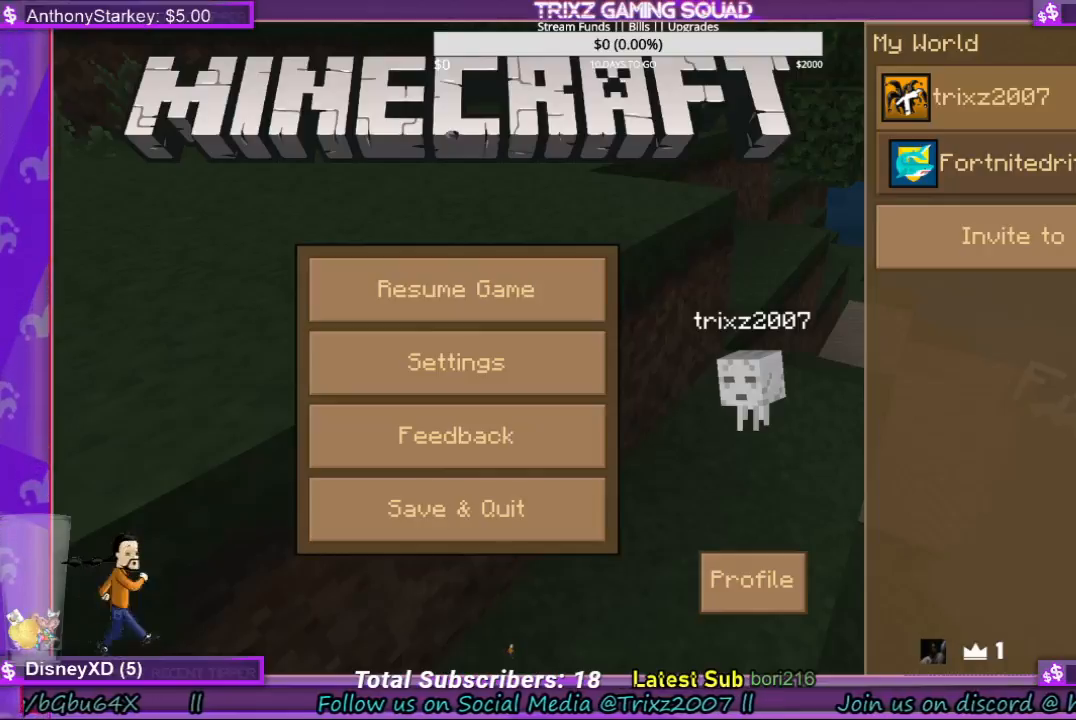
Gameplay with keyboard and mouse; each line is a JSON object with the keys and mouse buttons held at the frame after it. "events" lists presses ("down") and releases ("up") of "a", "ctrl", "d", "e", "f", "q", "r", "s", "shift", "space", "tab", "w", "mouse_left", "mouse_wheel", "mouse_right" and "mouse_mb4" between this image and that frame as [ms after this image, input, new state], when the widget could be followed in between. "mouse_left", "mouse_wheel", "mouse_right", "mouse_mb4" = the "left", "wheel", "right", "mb4" buttons of the "mouse" list. No other keys are recorded. Fast repeated clicks can show as one long hold. "wheel" means that the mouse wheel is clicked or scrolled. Mouse movement is not recorded.
{"keys": [], "mouse": [], "events": [[133, "e", "up"]]}
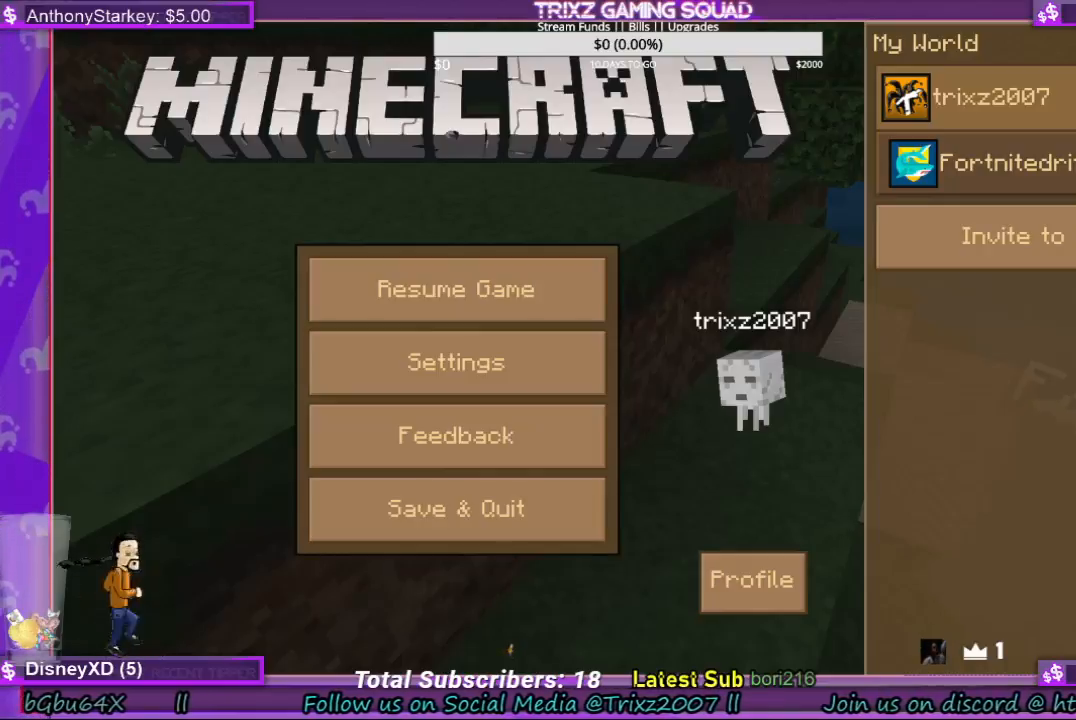
{"keys": ["a"], "mouse": [], "events": [[467, "a", "down"]]}
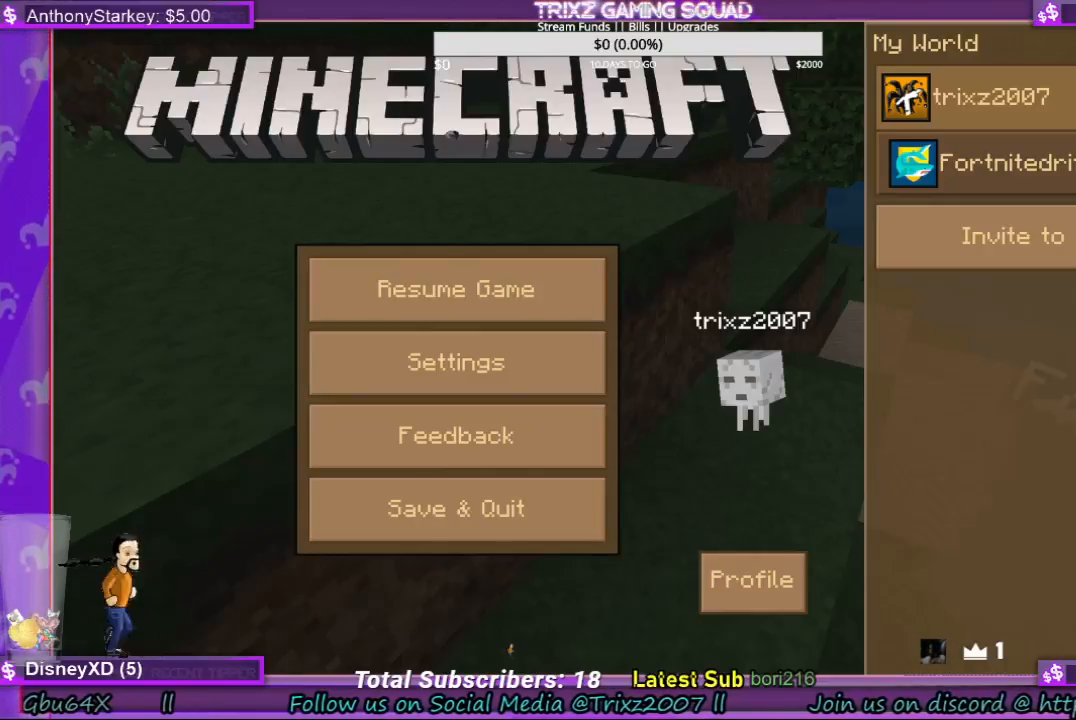
{"keys": [], "mouse": [], "events": [[100, "a", "up"]]}
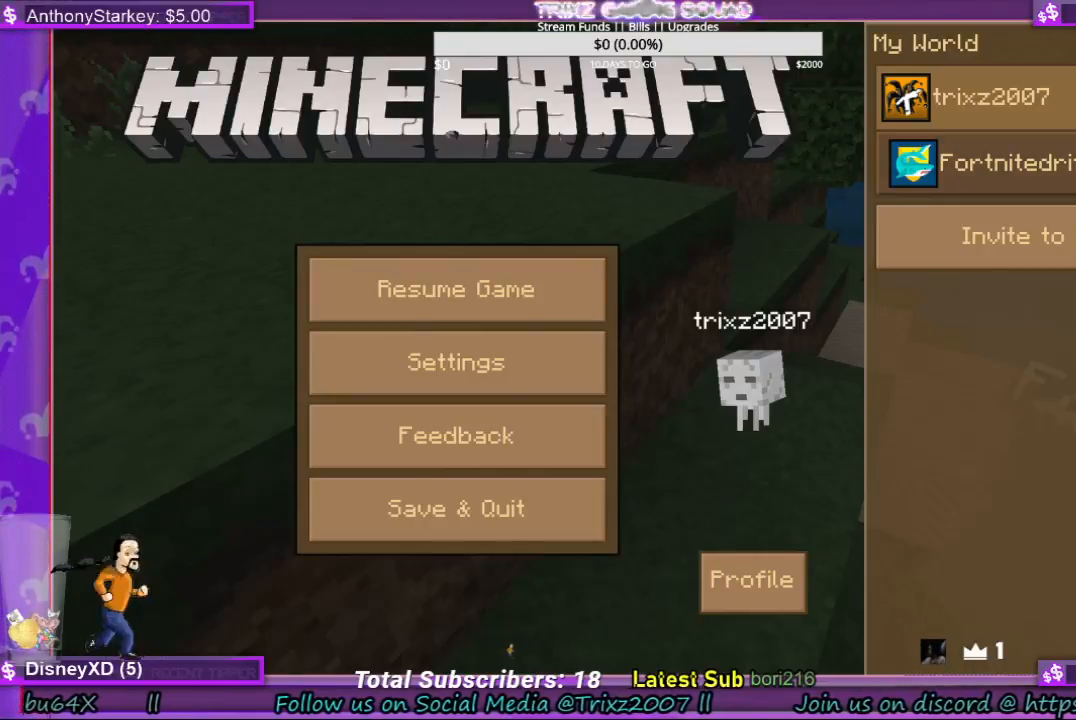
{"keys": [], "mouse": [], "events": []}
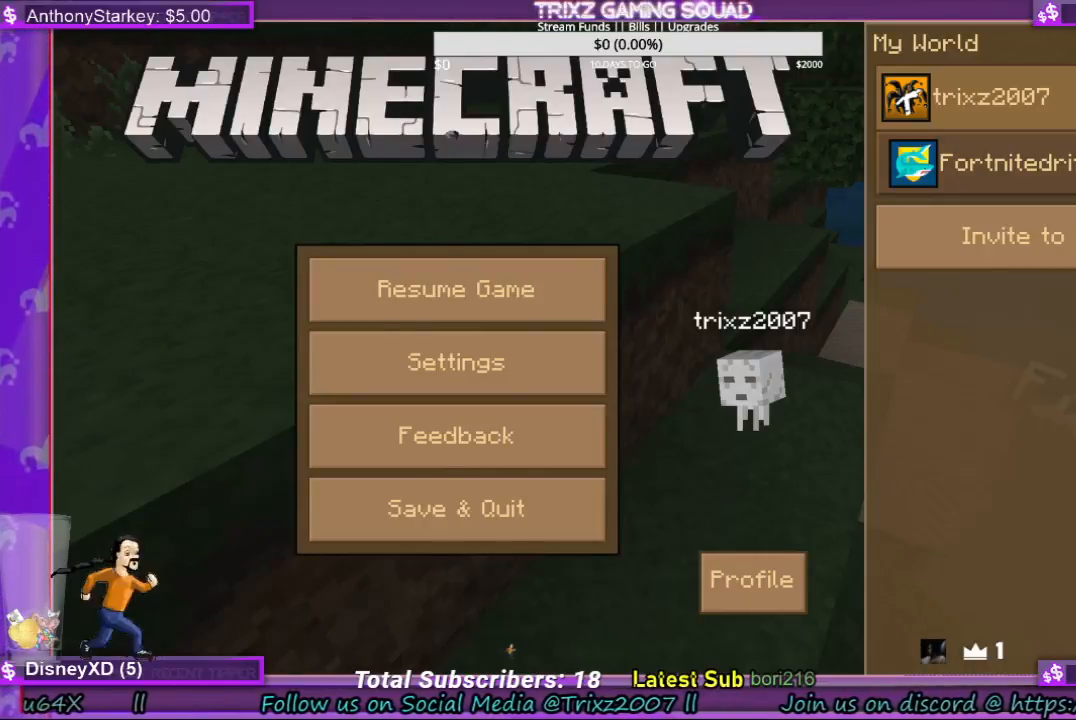
{"keys": [], "mouse": [], "events": []}
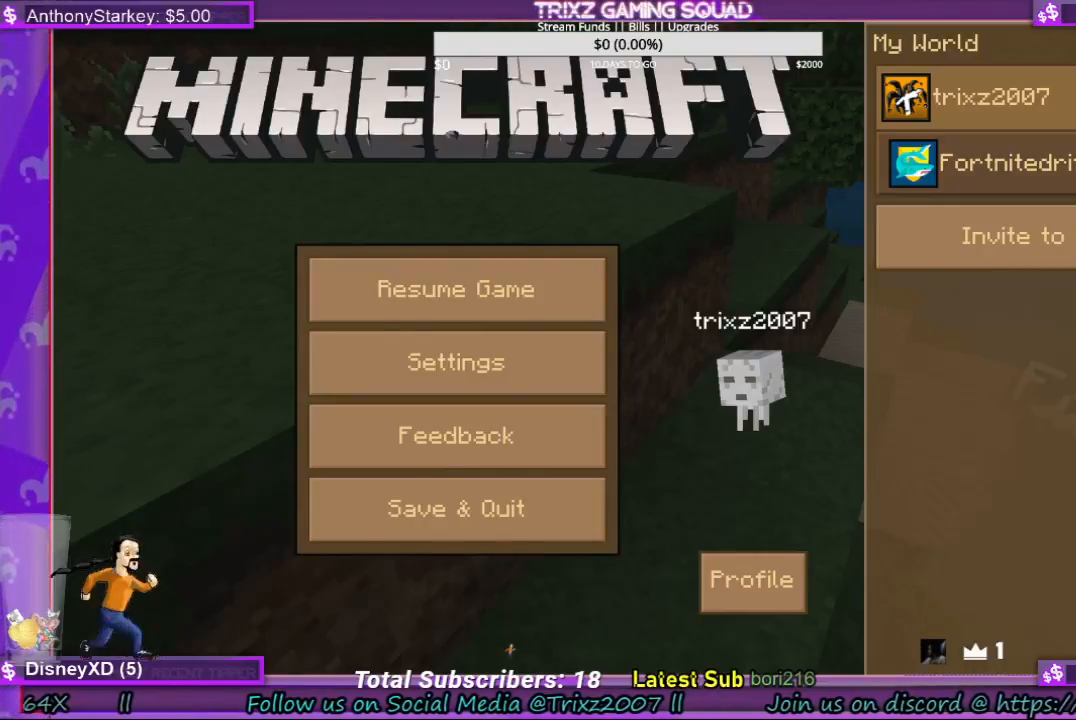
{"keys": [], "mouse": [], "events": []}
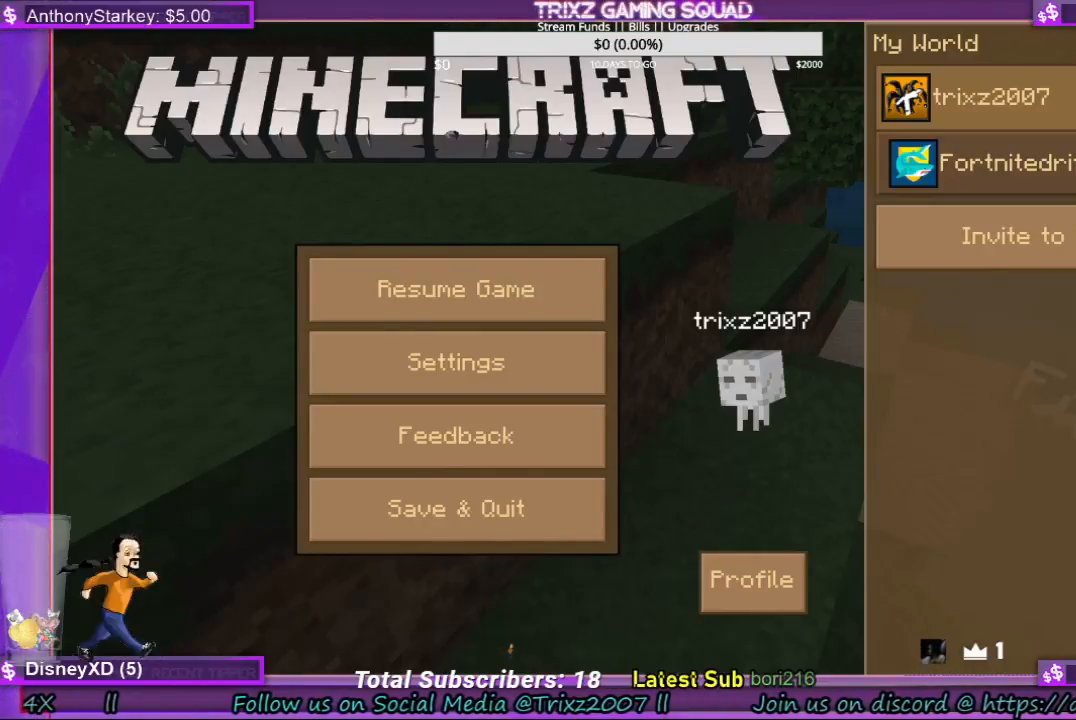
{"keys": [], "mouse": [], "events": []}
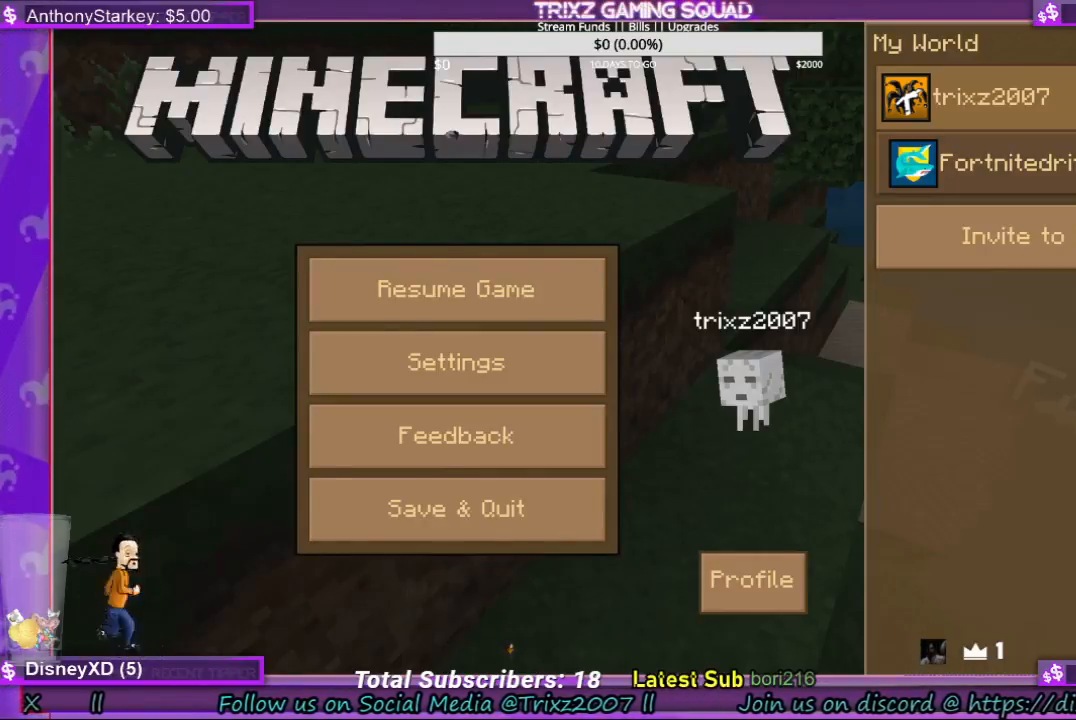
{"keys": [], "mouse": [], "events": []}
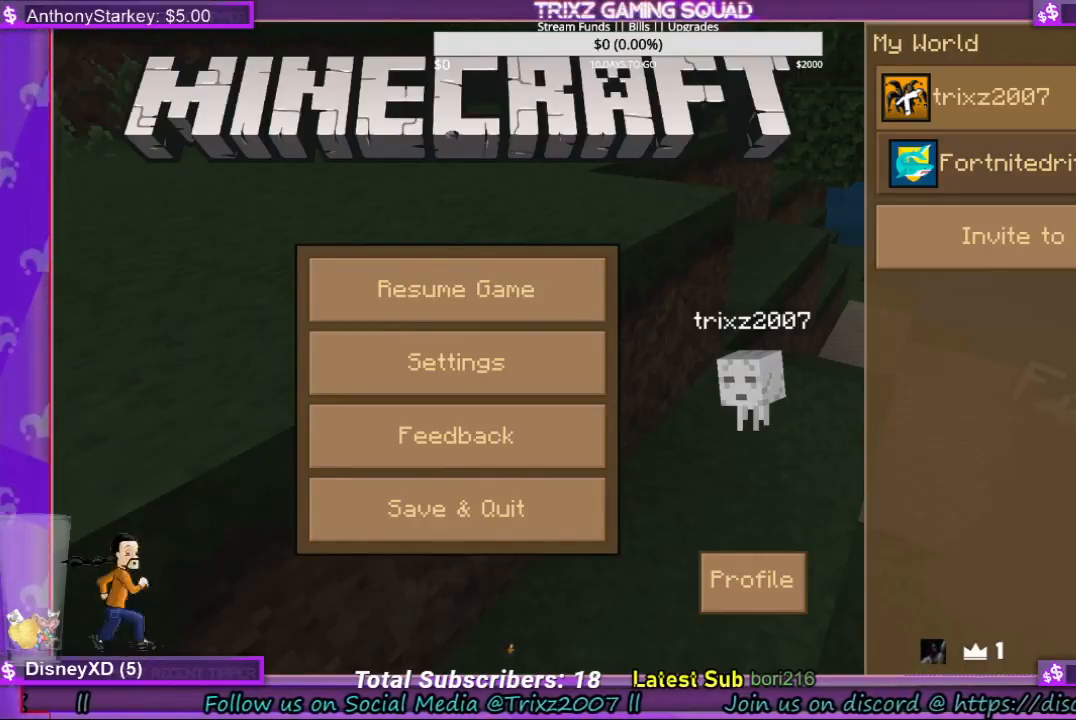
{"keys": [], "mouse": [], "events": []}
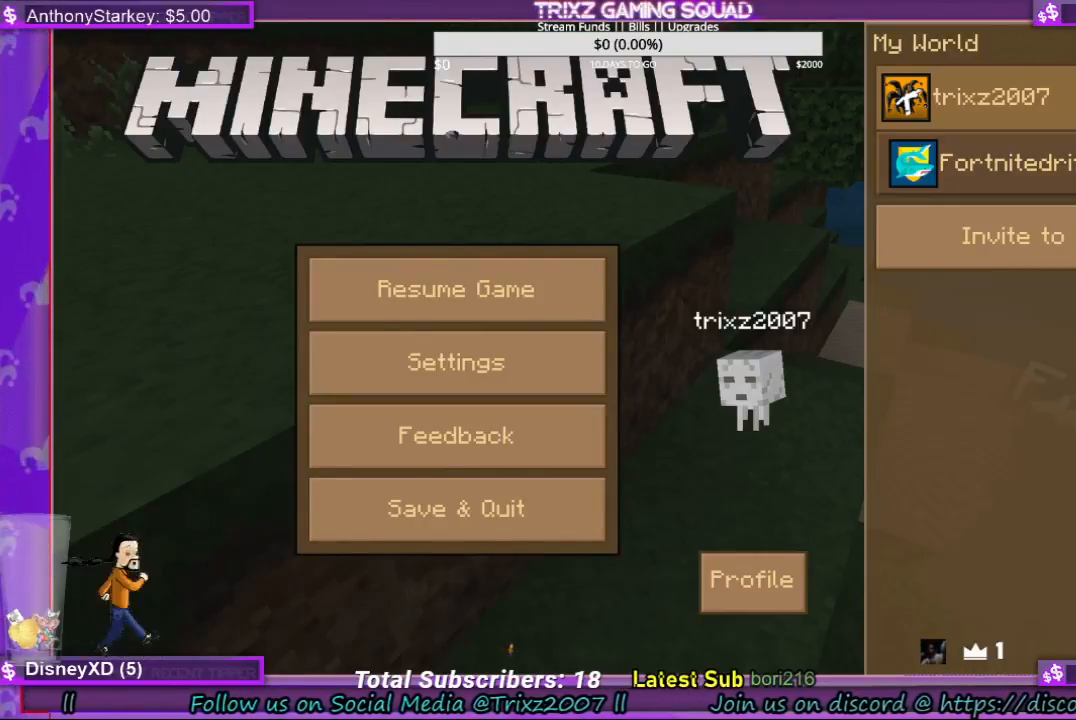
{"keys": [], "mouse": [], "events": [[133, "mouse_left", "down"], [267, "mouse_left", "up"]]}
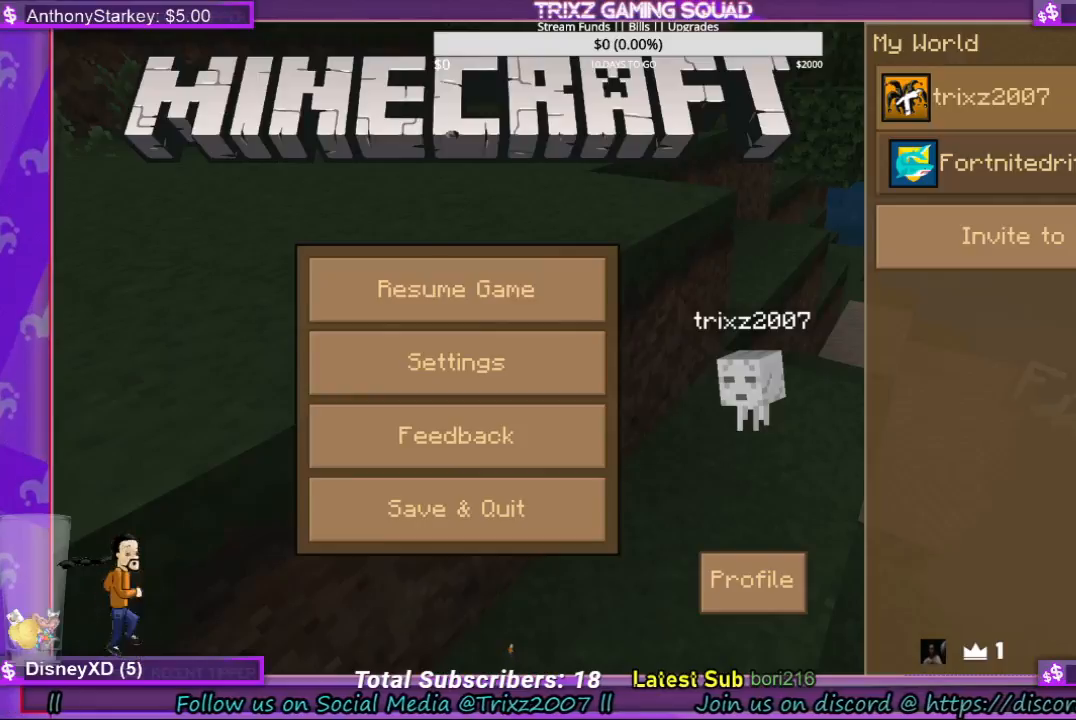
{"keys": [], "mouse": [], "events": []}
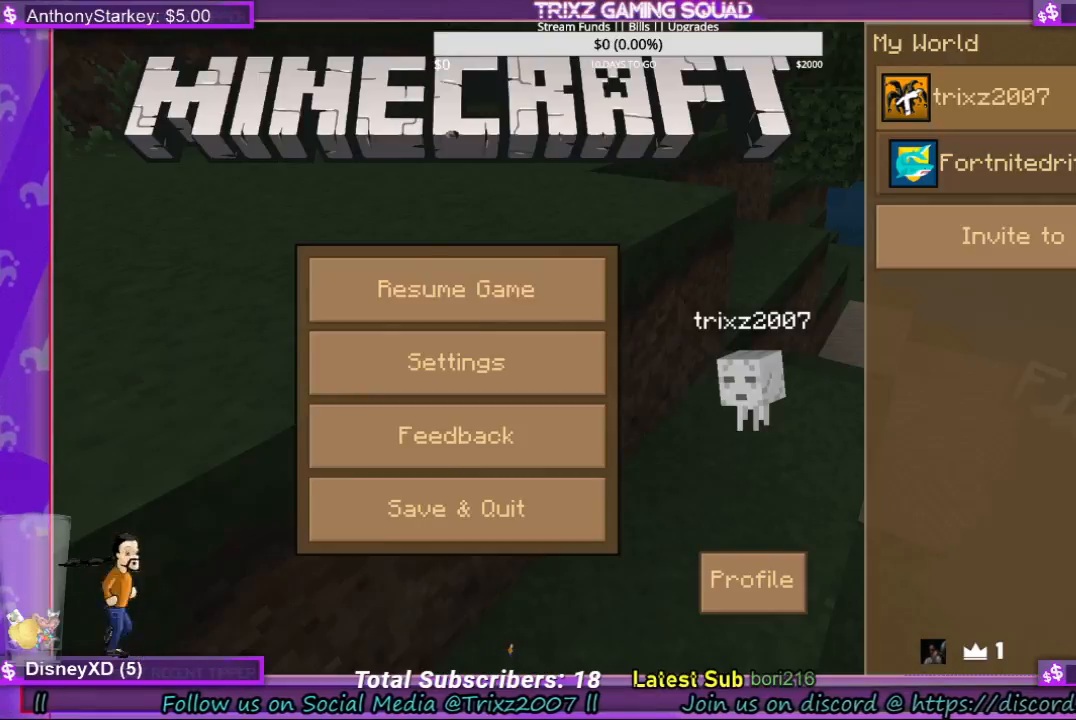
{"keys": [], "mouse": [], "events": []}
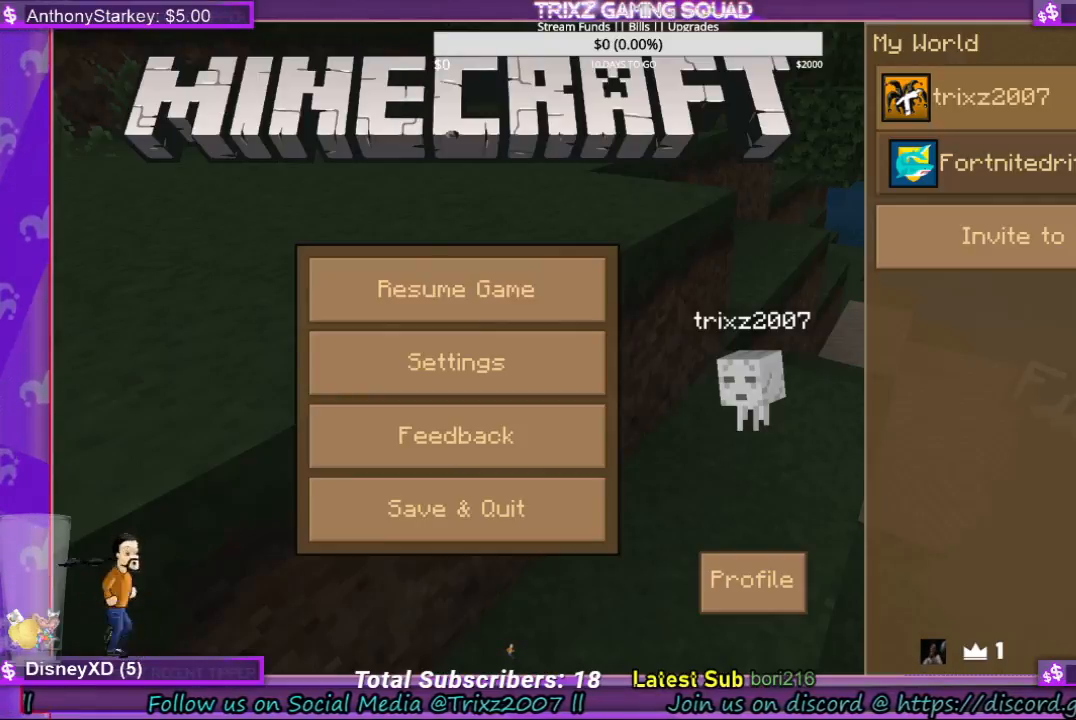
{"keys": [], "mouse": [], "events": []}
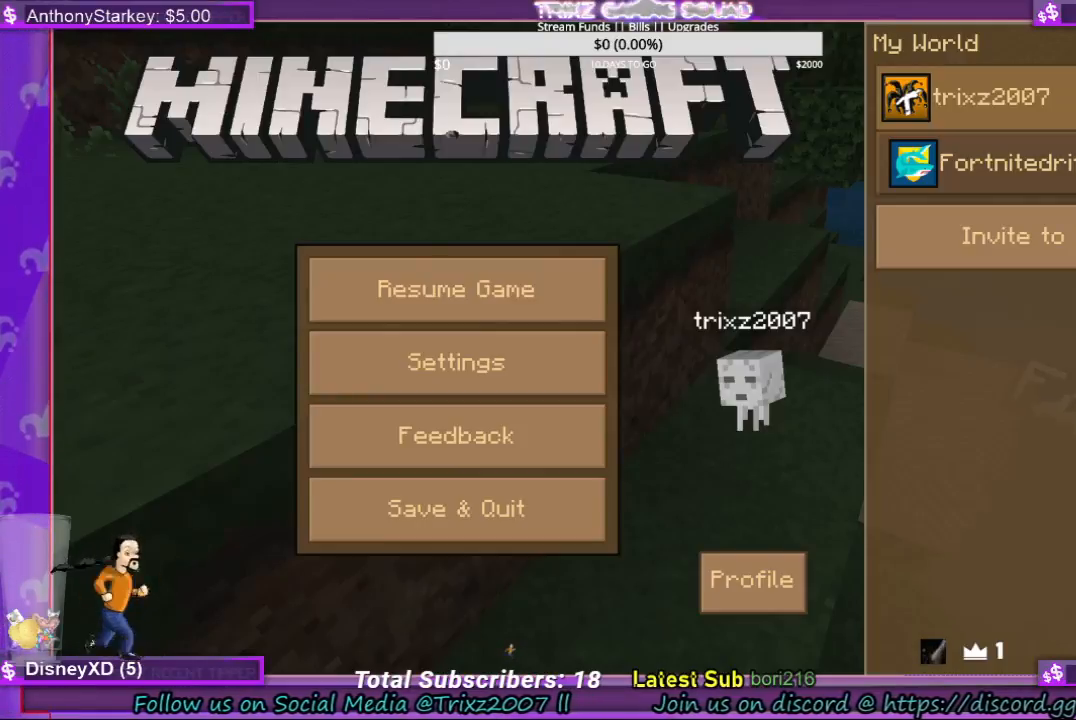
{"keys": [], "mouse": [], "events": []}
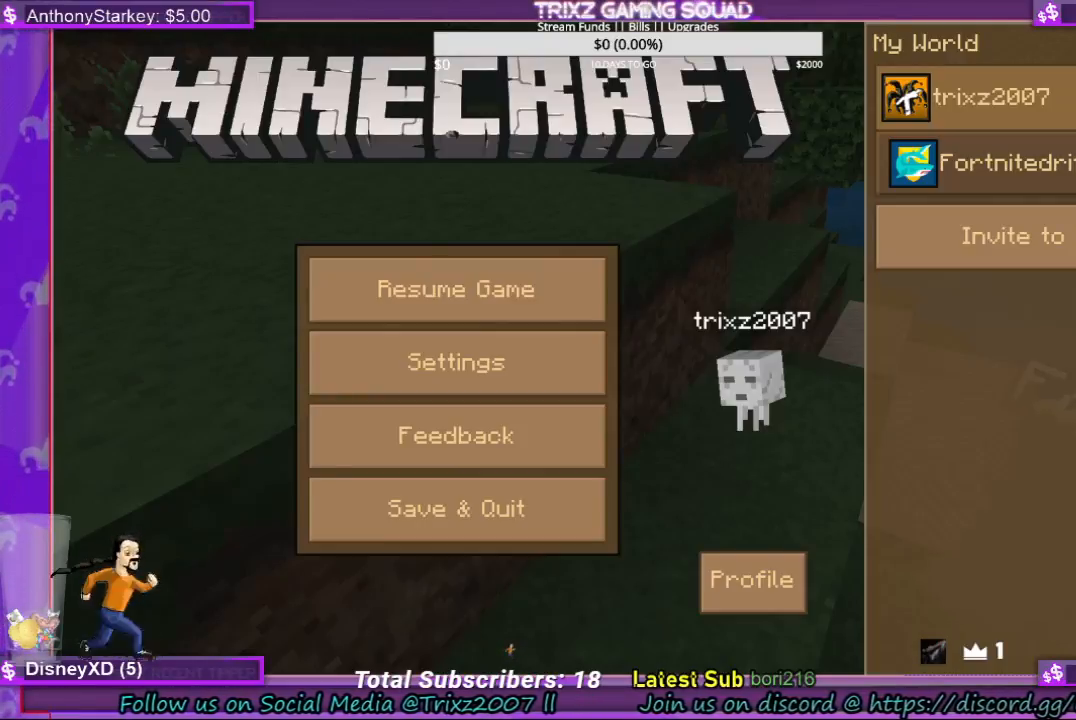
{"keys": [], "mouse": [], "events": []}
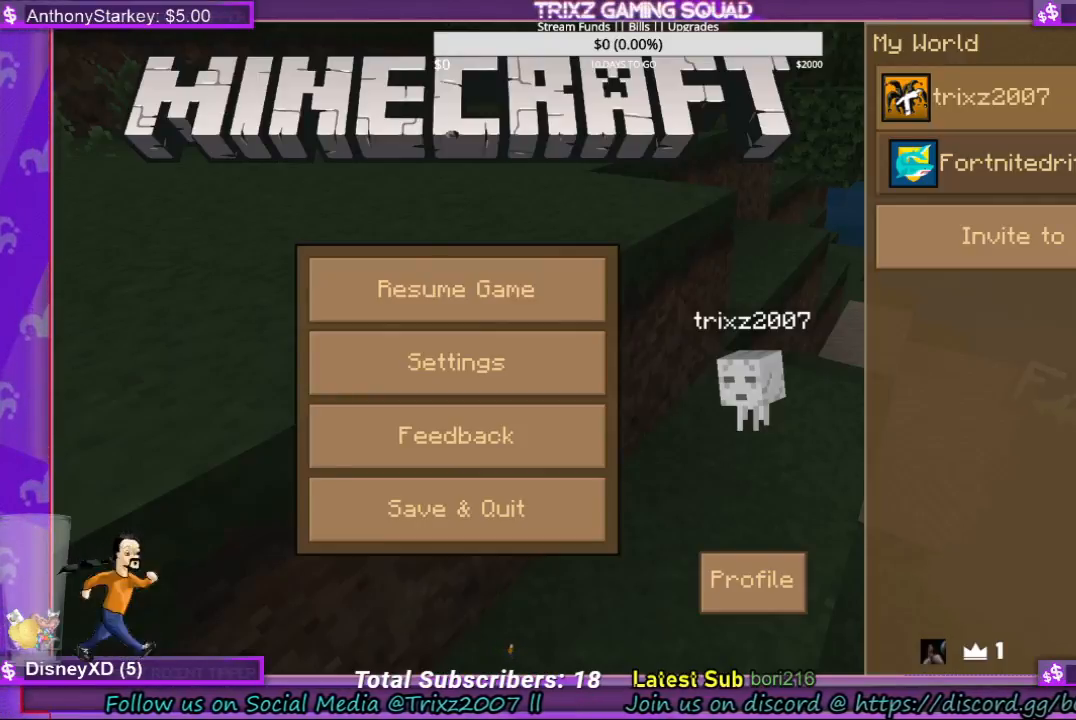
{"keys": [], "mouse": [], "events": [[300, "mouse_left", "down"], [433, "mouse_left", "up"]]}
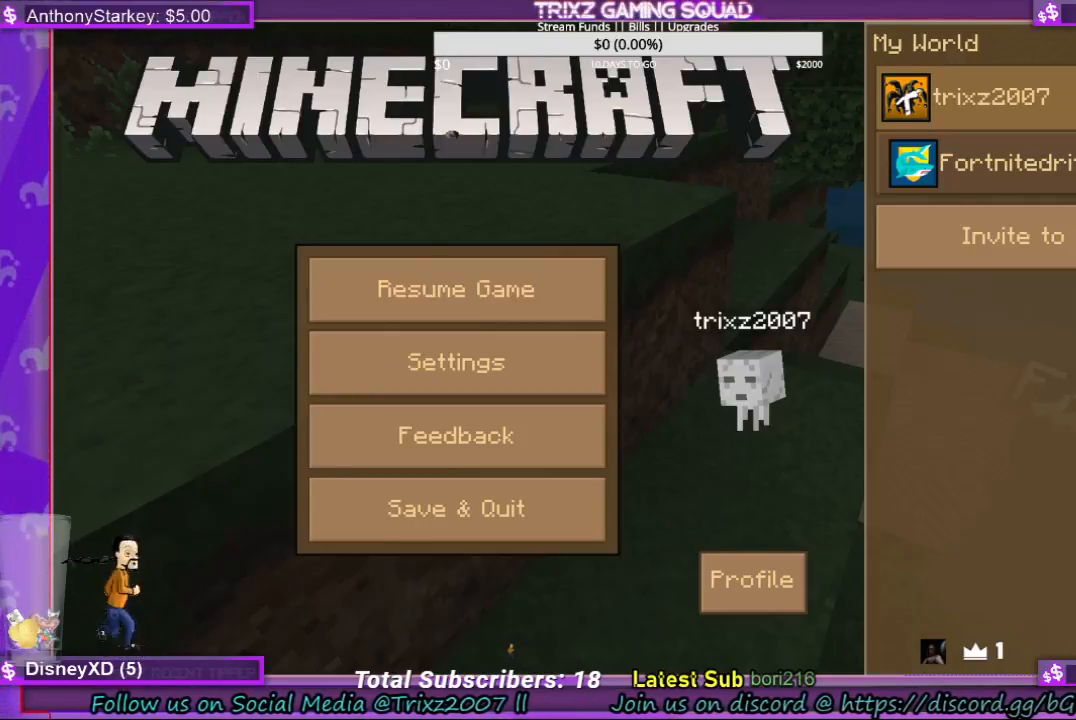
{"keys": [], "mouse": [], "events": []}
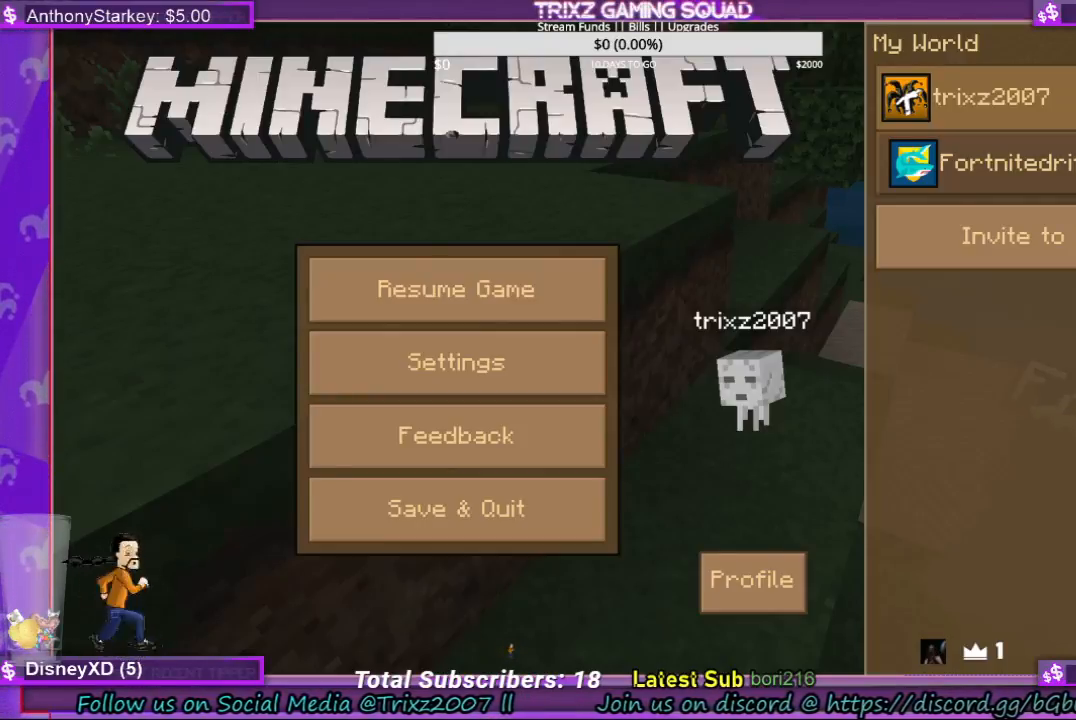
{"keys": [], "mouse": [], "events": []}
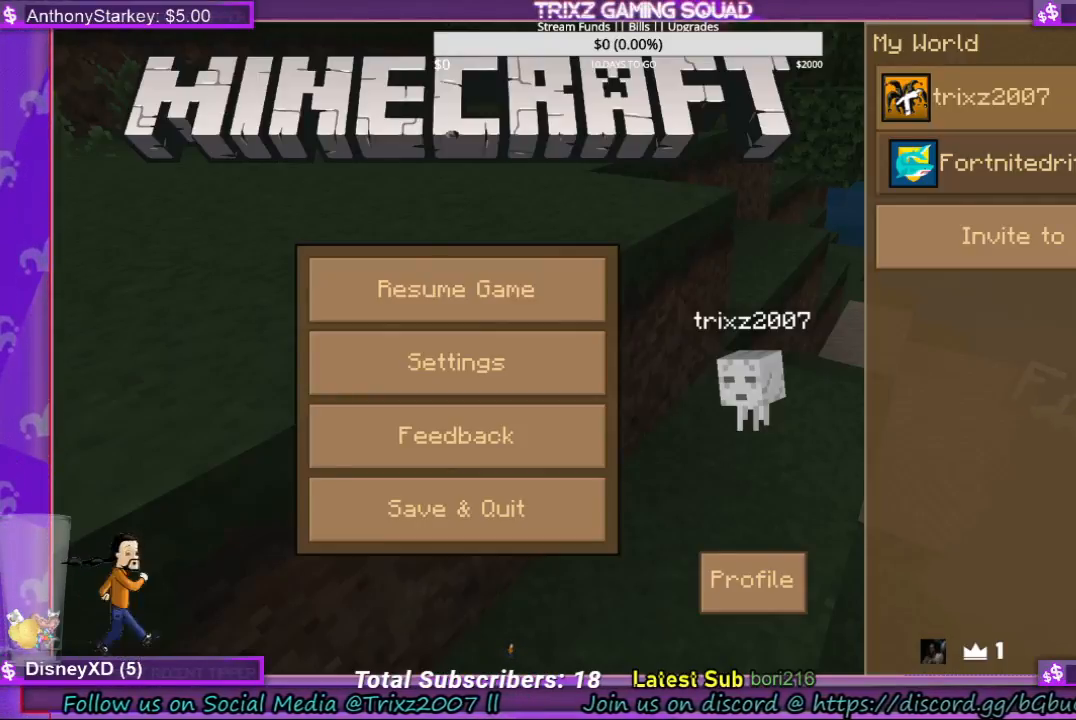
{"keys": [], "mouse": [], "events": []}
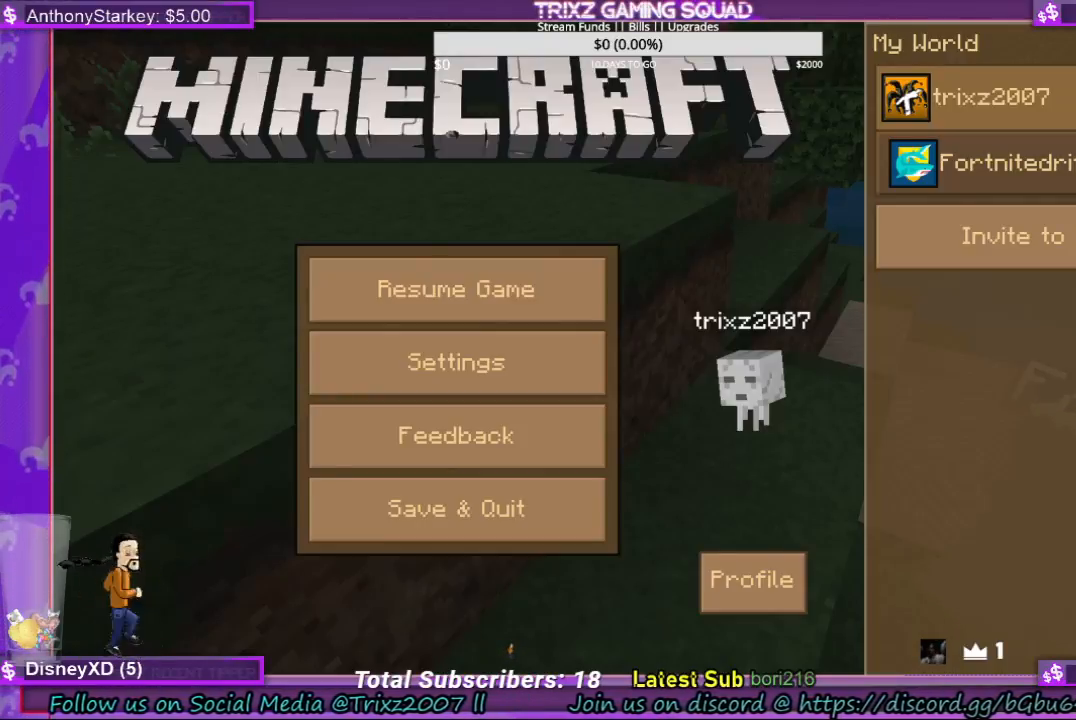
{"keys": [], "mouse": [], "events": [[200, "mouse_left", "down"], [267, "mouse_left", "up"]]}
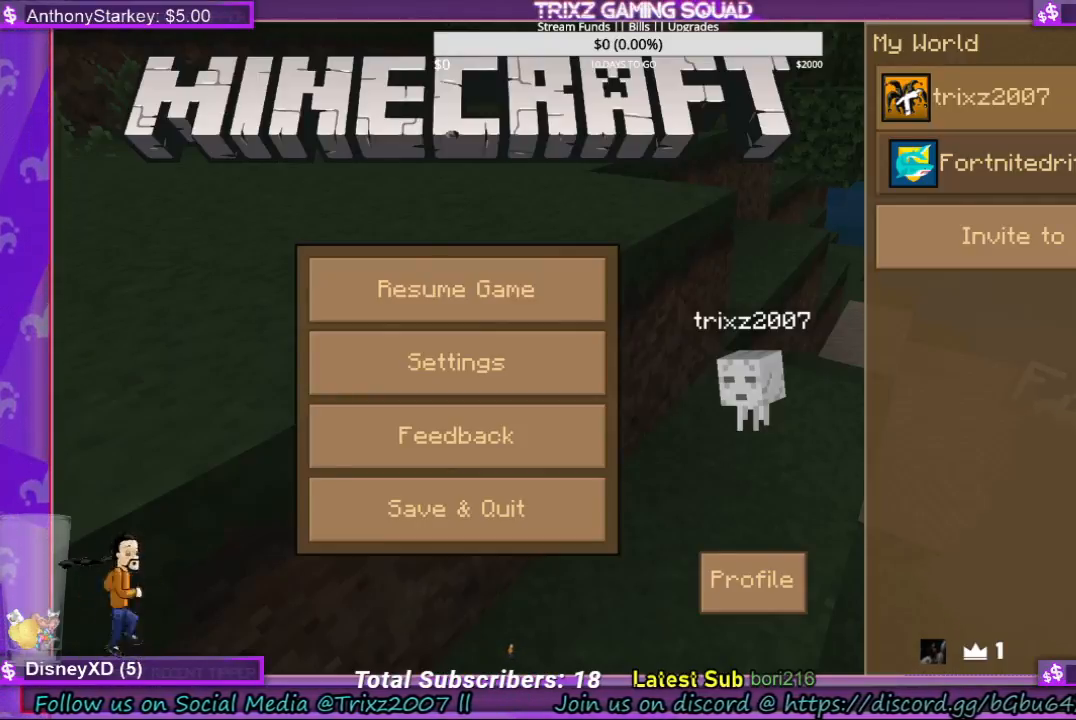
{"keys": [], "mouse": [], "events": [[433, "mouse_left", "down"], [467, "mouse_left", "up"]]}
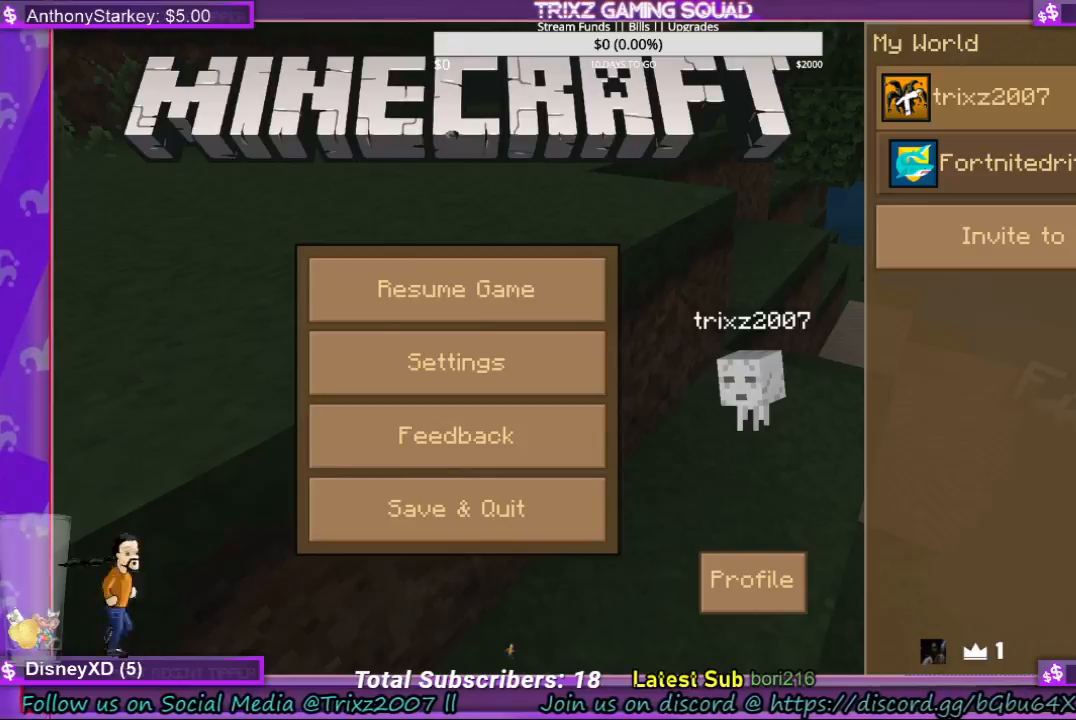
{"keys": [], "mouse": [], "events": []}
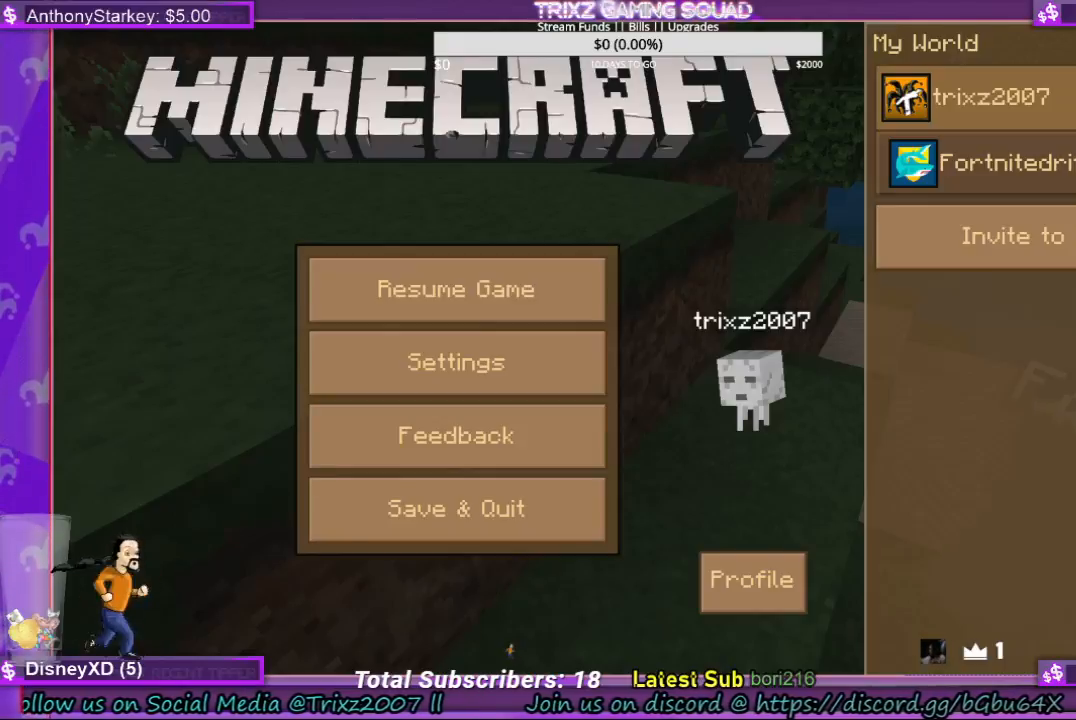
{"keys": [], "mouse": [], "events": []}
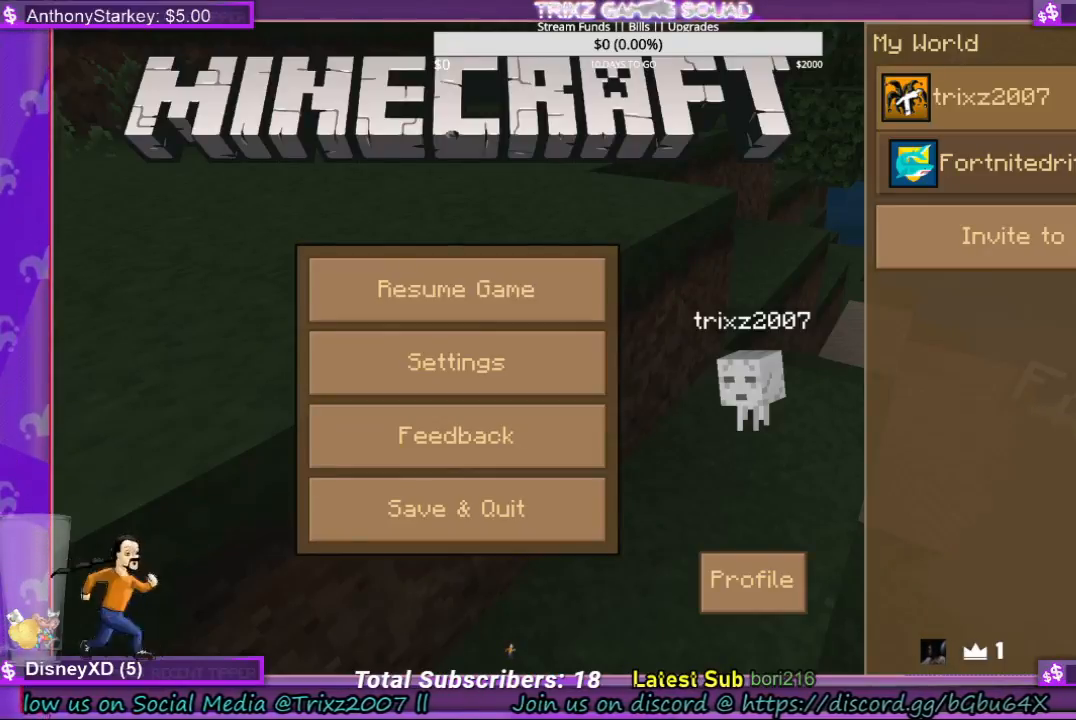
{"keys": [], "mouse": [], "events": []}
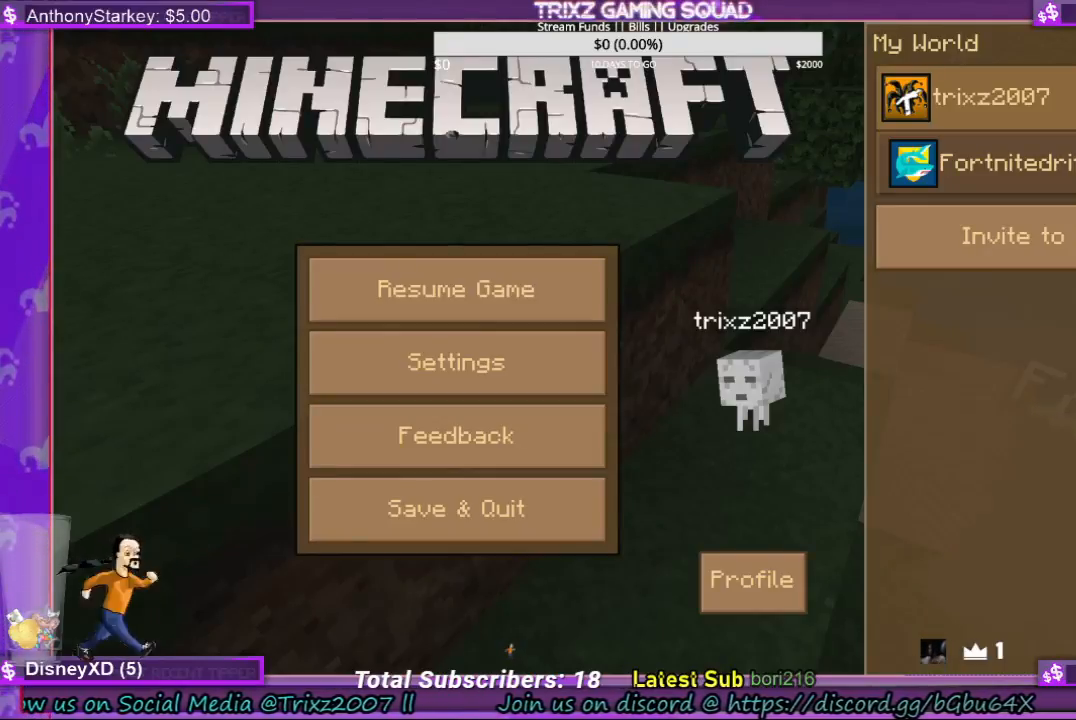
{"keys": [], "mouse": [], "events": []}
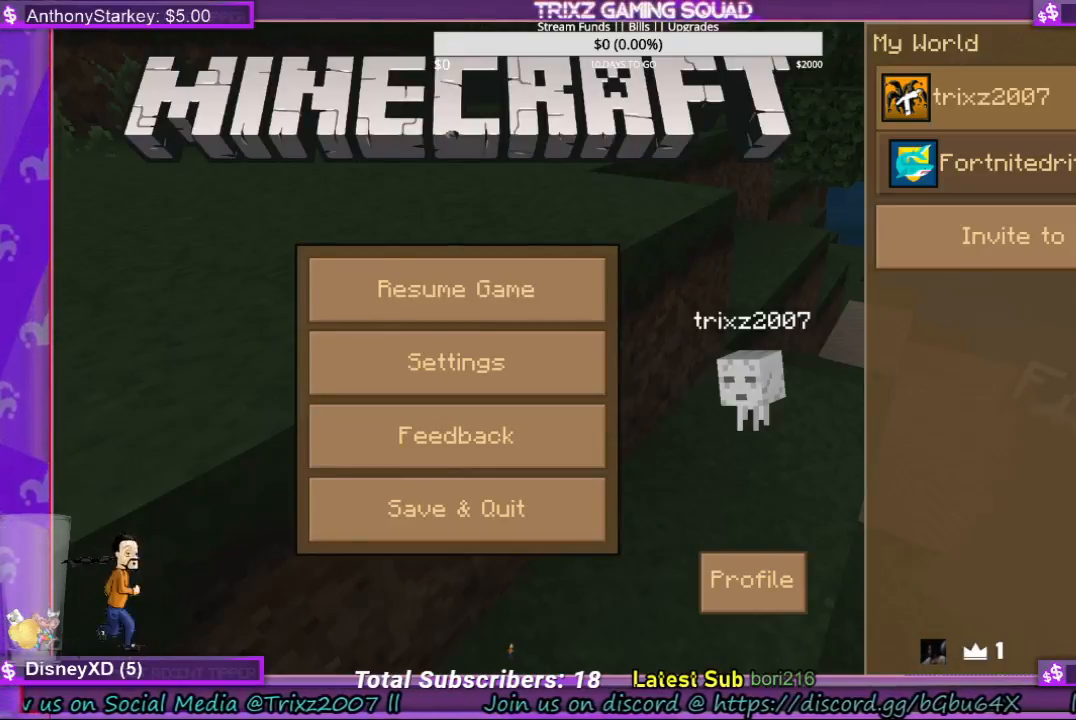
{"keys": [], "mouse": [], "events": []}
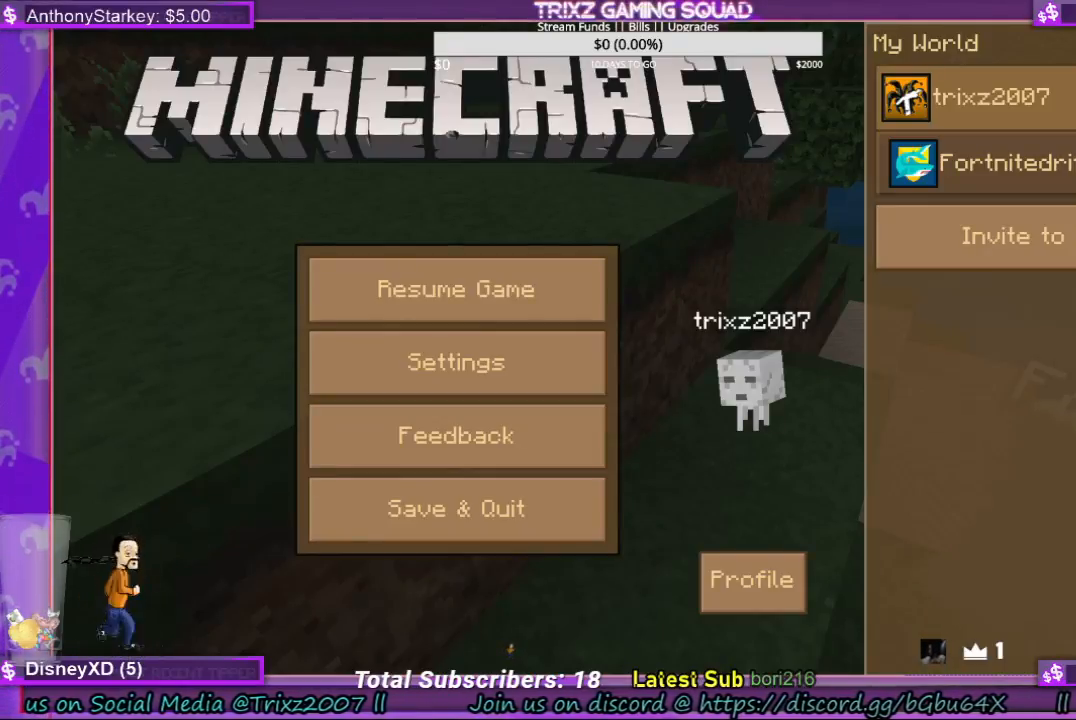
{"keys": [], "mouse": [], "events": []}
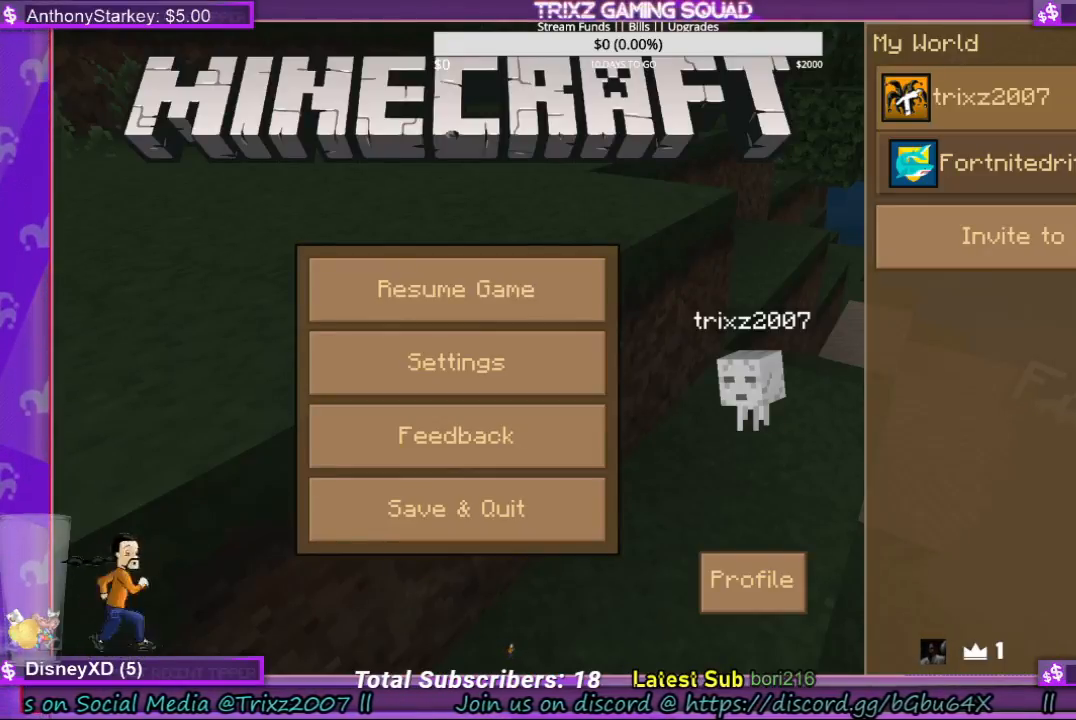
{"keys": [], "mouse": [], "events": []}